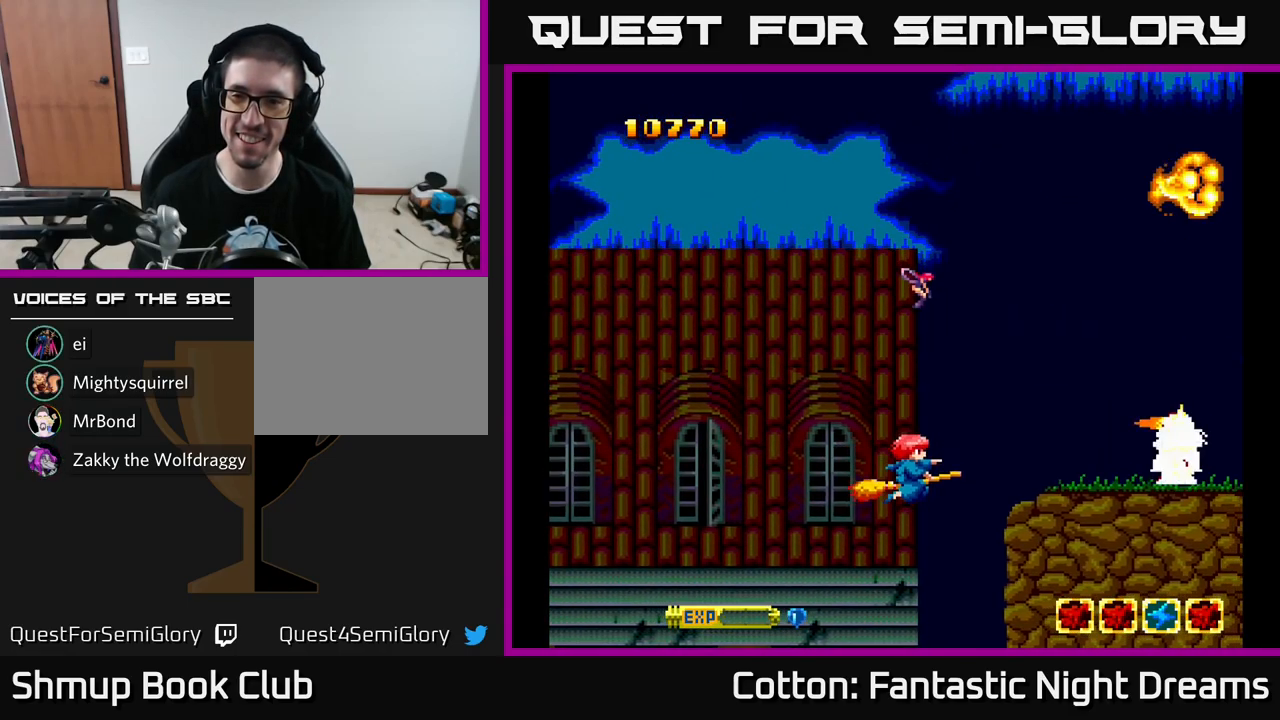
Gameplay with a controller (Xbox layout); each line is a JSON object with the inputs held at the frame after it. "events" lists button and stick changes between this image and that frame as [ms after this image, input, new state], when the widget could be followed in between. Not read: GUIDE.
{"buttons": ["Y", "DPAD_LEFT"], "left_stick": "center", "right_stick": "center", "events": [[50, "DPAD_DOWN", "up"], [100, "DPAD_LEFT", "down"]]}
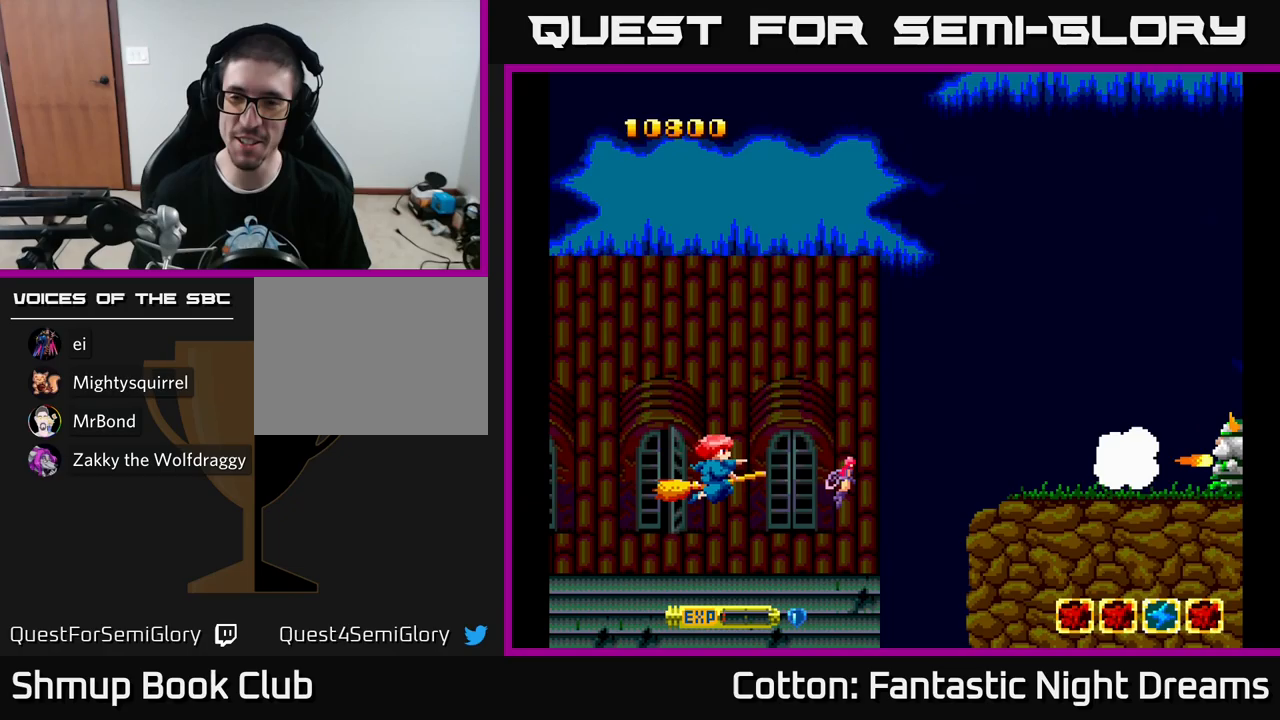
{"buttons": ["Y", "DPAD_RIGHT"], "left_stick": "center", "right_stick": "center", "events": [[17, "DPAD_LEFT", "up"], [50, "DPAD_RIGHT", "down"]]}
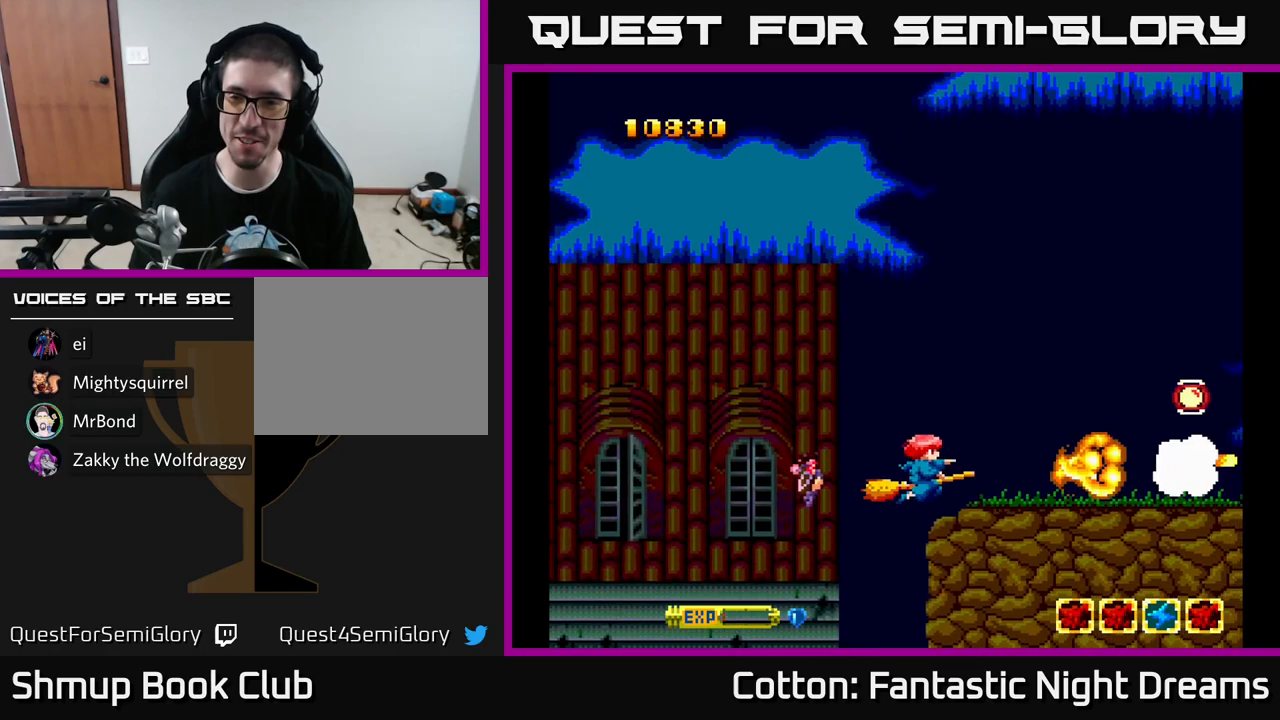
{"buttons": ["DPAD_RIGHT"], "left_stick": "center", "right_stick": "center", "events": [[17, "DPAD_RIGHT", "up"], [83, "DPAD_LEFT", "down"], [217, "DPAD_LEFT", "up"], [250, "DPAD_RIGHT", "down"], [433, "Y", "up"]]}
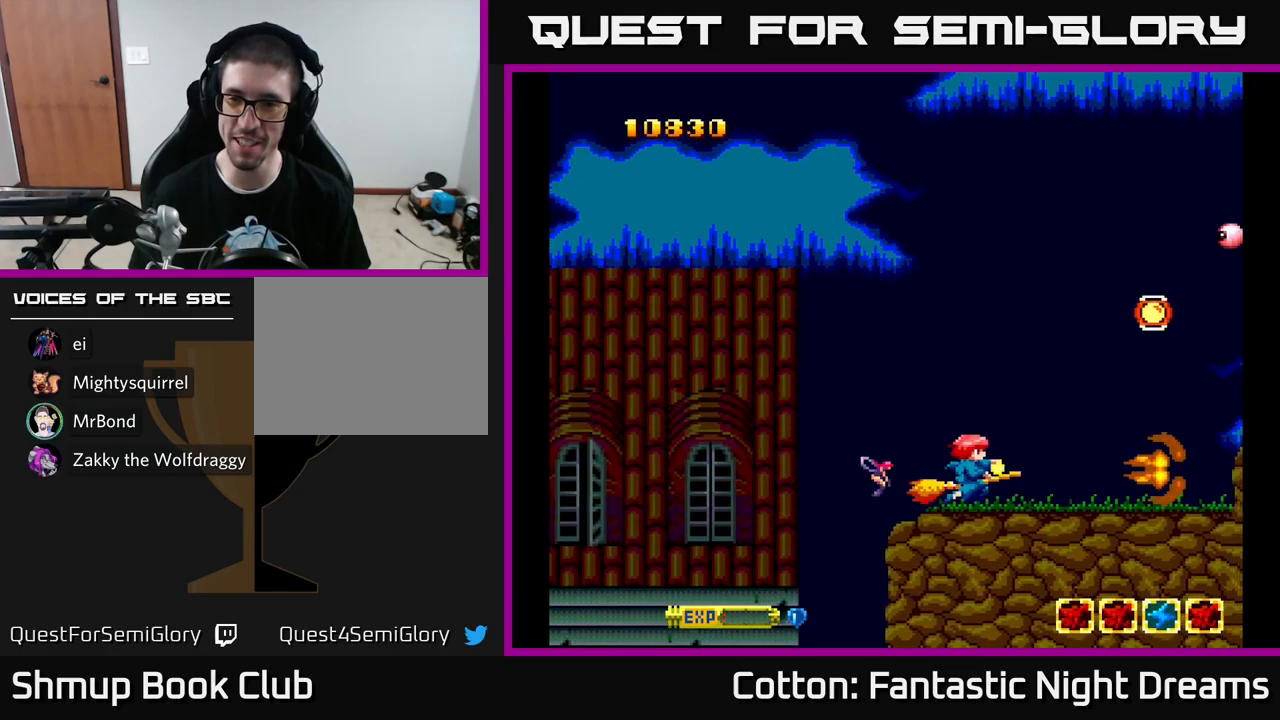
{"buttons": ["DPAD_UP", "DPAD_LEFT"], "left_stick": "center", "right_stick": "center", "events": [[200, "DPAD_UP", "down"], [400, "DPAD_RIGHT", "up"], [483, "DPAD_LEFT", "down"]]}
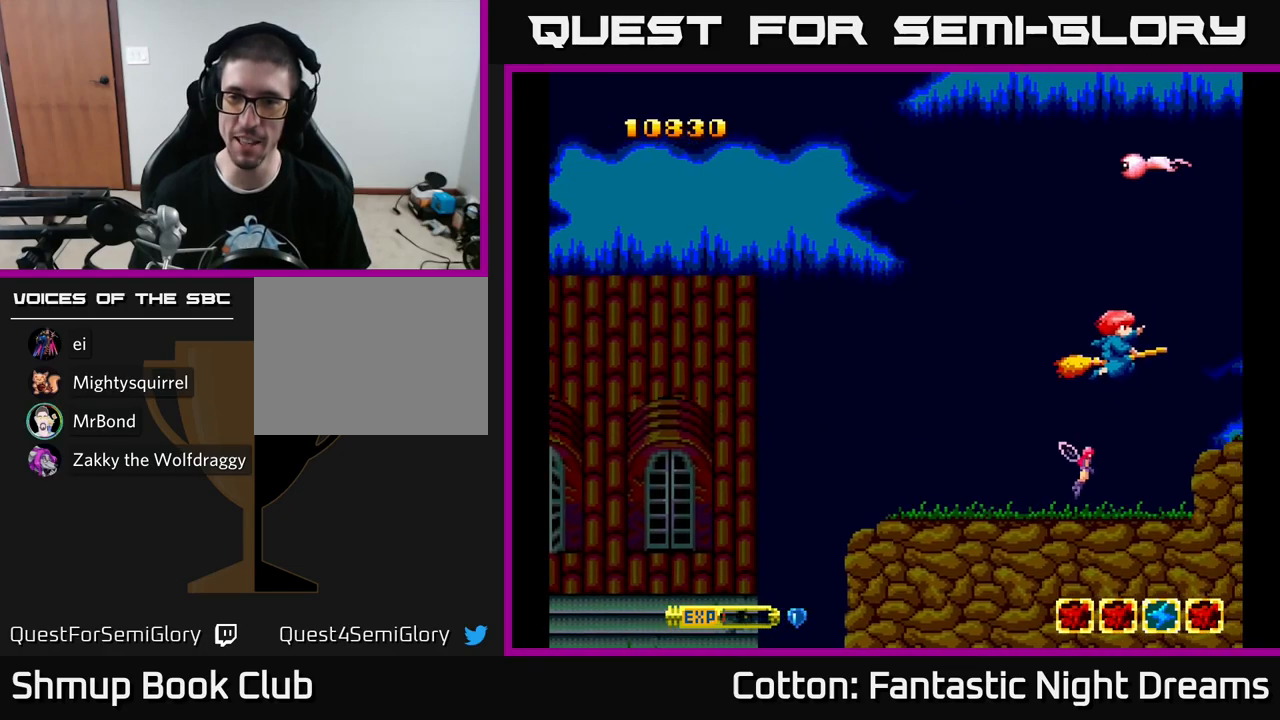
{"buttons": ["Y", "DPAD_UP"], "left_stick": "center", "right_stick": "center", "events": [[67, "DPAD_UP", "up"], [200, "DPAD_UP", "down"], [217, "Y", "down"], [400, "DPAD_LEFT", "up"]]}
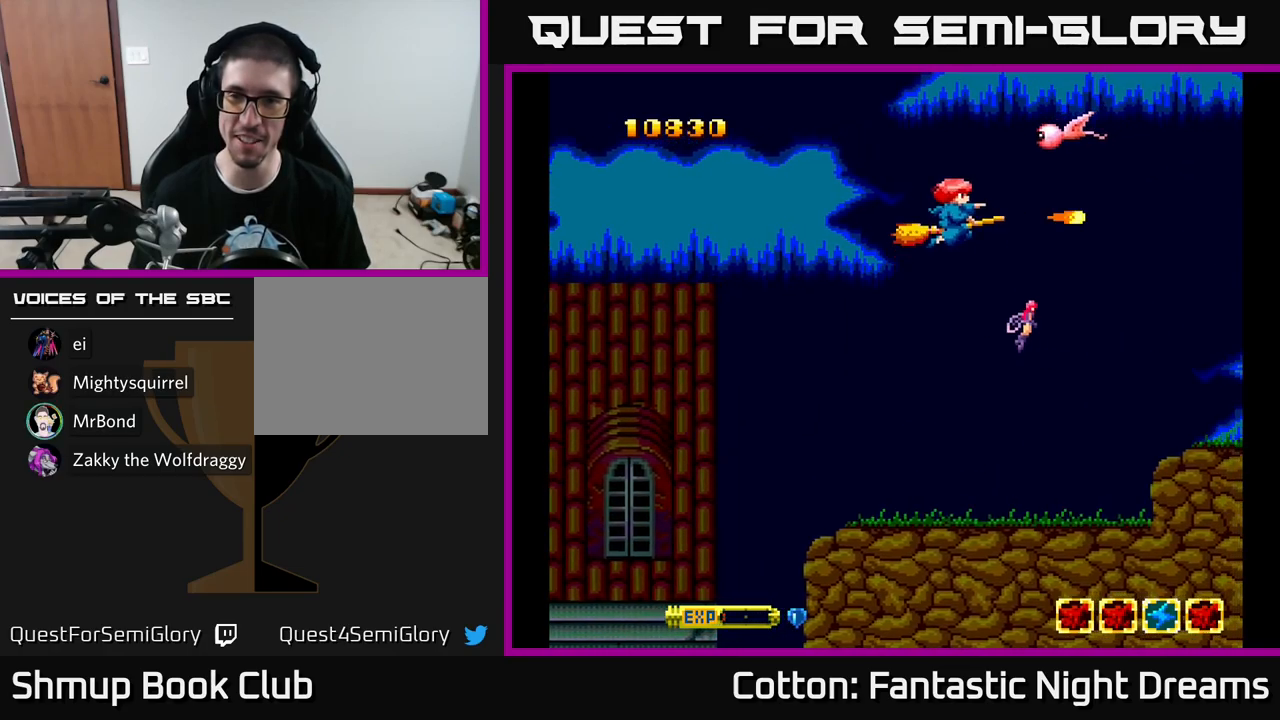
{"buttons": ["Y", "DPAD_DOWN"], "left_stick": "center", "right_stick": "center", "events": [[167, "DPAD_LEFT", "down"], [200, "DPAD_UP", "up"], [283, "DPAD_DOWN", "down"], [300, "DPAD_LEFT", "up"]]}
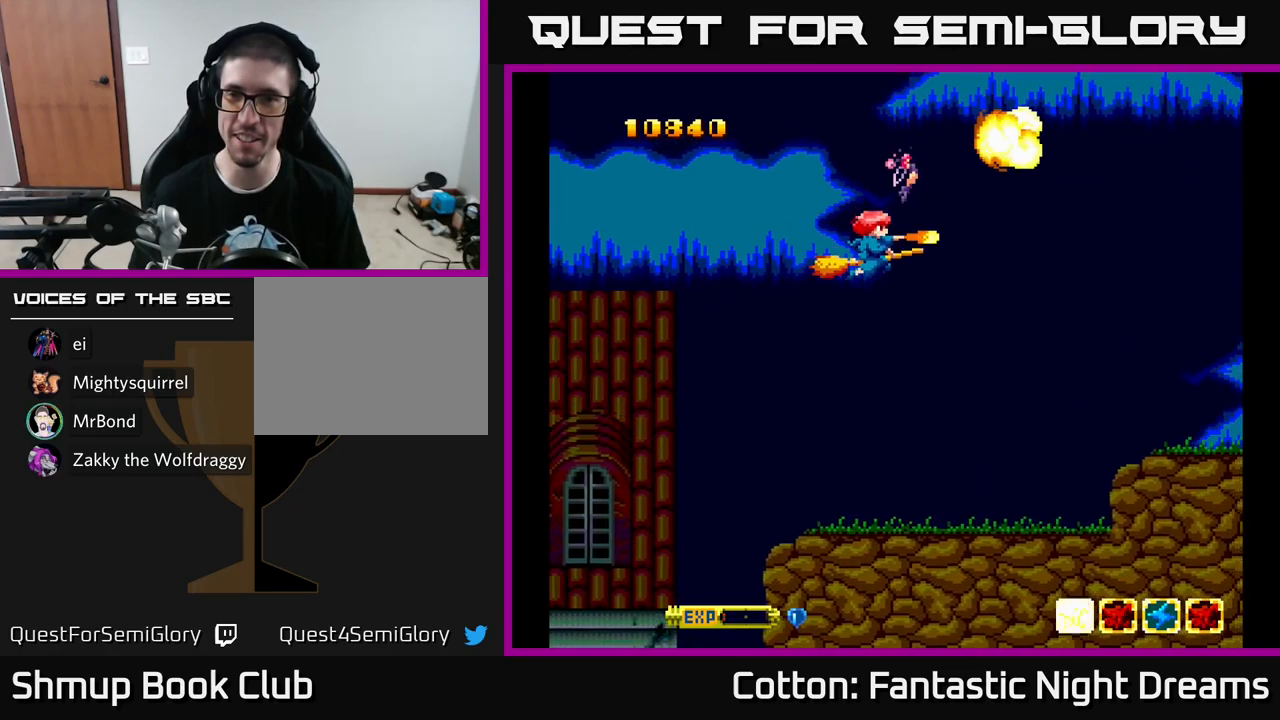
{"buttons": ["Y", "DPAD_DOWN"], "left_stick": "center", "right_stick": "center", "events": [[133, "DPAD_RIGHT", "down"], [267, "DPAD_RIGHT", "up"]]}
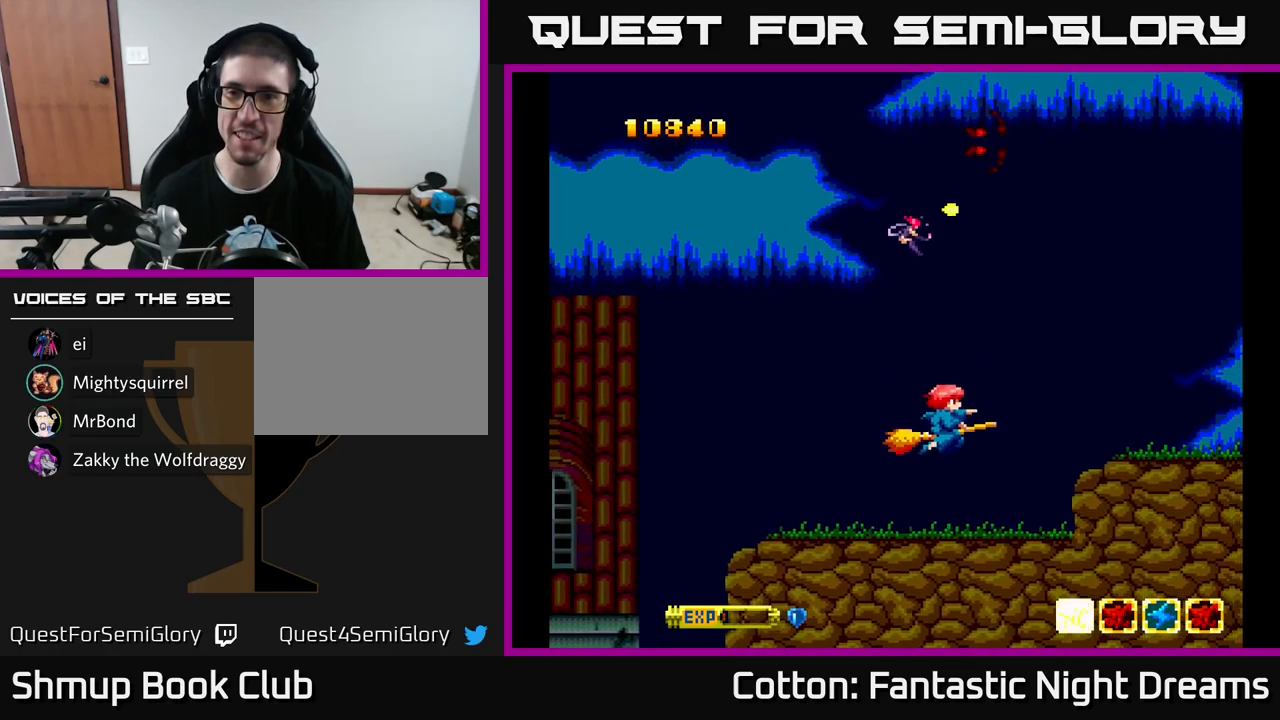
{"buttons": ["Y", "DPAD_DOWN"], "left_stick": "center", "right_stick": "center", "events": [[100, "DPAD_DOWN", "up"], [117, "DPAD_LEFT", "down"], [133, "DPAD_UP", "down"], [217, "DPAD_LEFT", "up"], [433, "DPAD_UP", "up"], [467, "DPAD_DOWN", "down"]]}
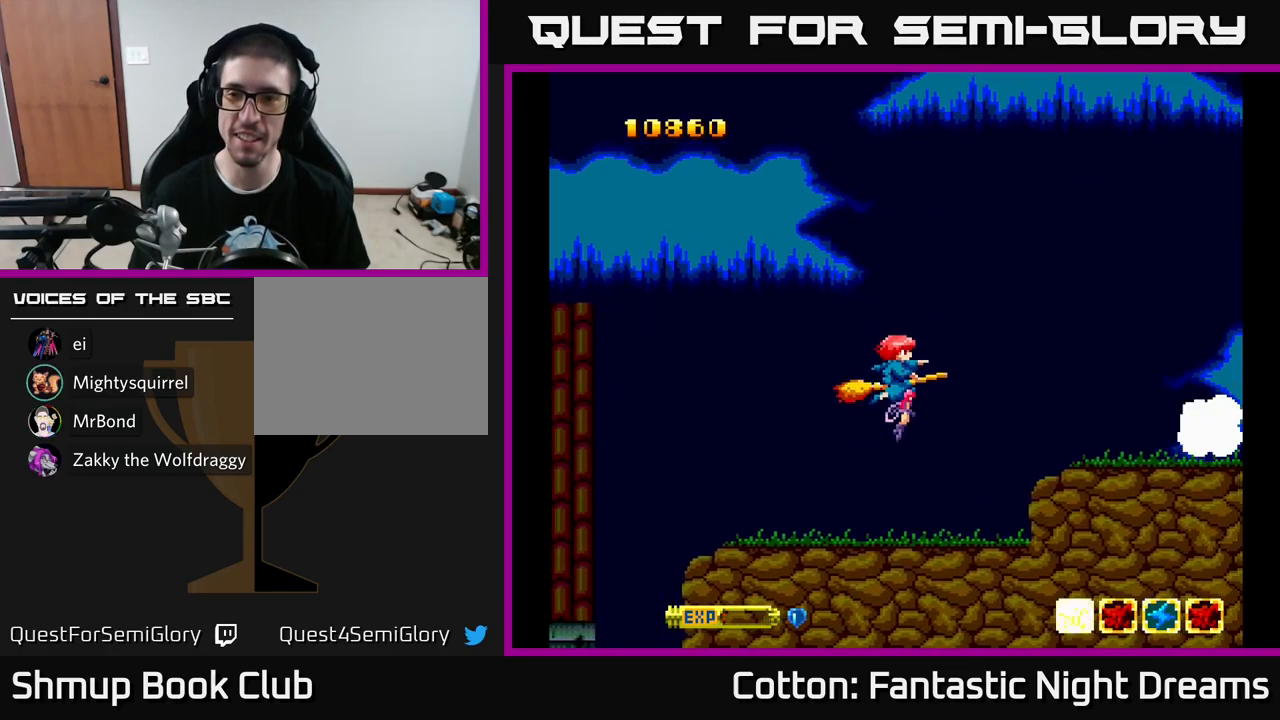
{"buttons": ["Y", "DPAD_UP", "DPAD_LEFT"], "left_stick": "center", "right_stick": "center", "events": [[117, "DPAD_RIGHT", "down"], [217, "DPAD_DOWN", "up"], [233, "DPAD_DOWN", "down"], [333, "DPAD_RIGHT", "up"], [350, "DPAD_DOWN", "up"], [383, "DPAD_LEFT", "down"], [433, "DPAD_UP", "down"]]}
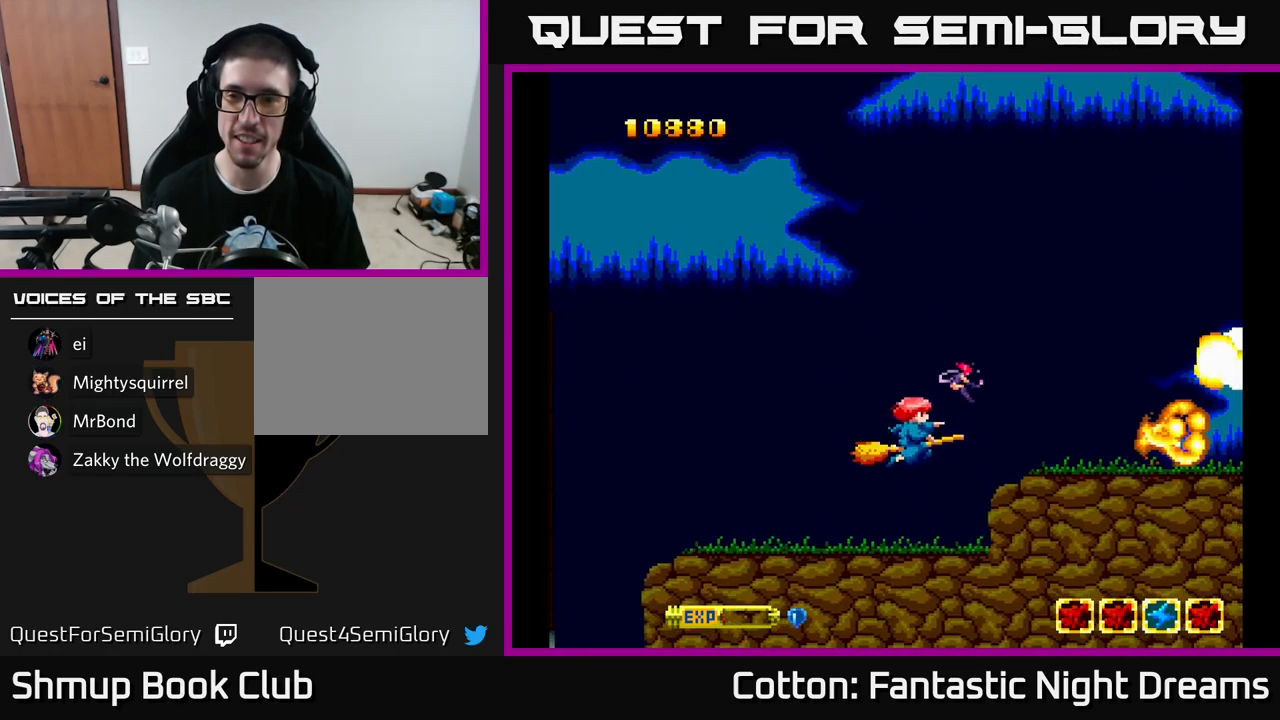
{"buttons": ["Y", "DPAD_UP"], "left_stick": "center", "right_stick": "center", "events": [[17, "DPAD_LEFT", "up"]]}
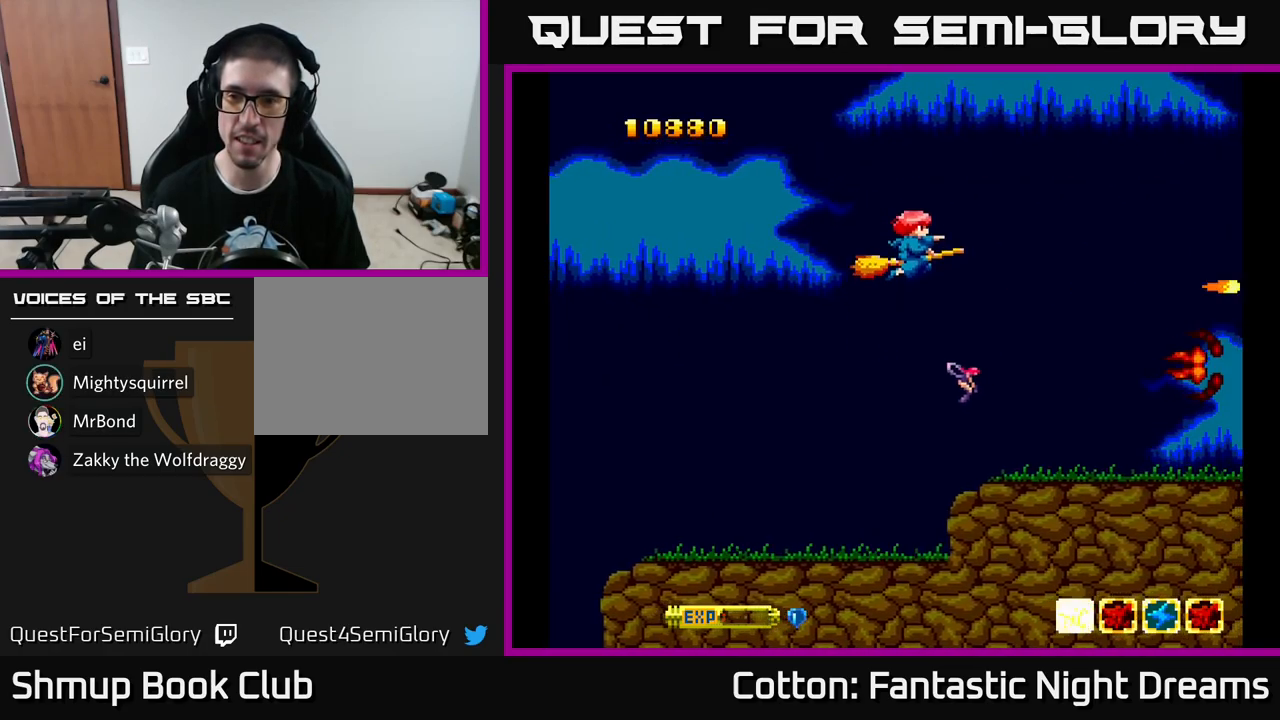
{"buttons": ["Y", "DPAD_DOWN"], "left_stick": "center", "right_stick": "center", "events": [[300, "DPAD_UP", "up"], [350, "DPAD_DOWN", "down"]]}
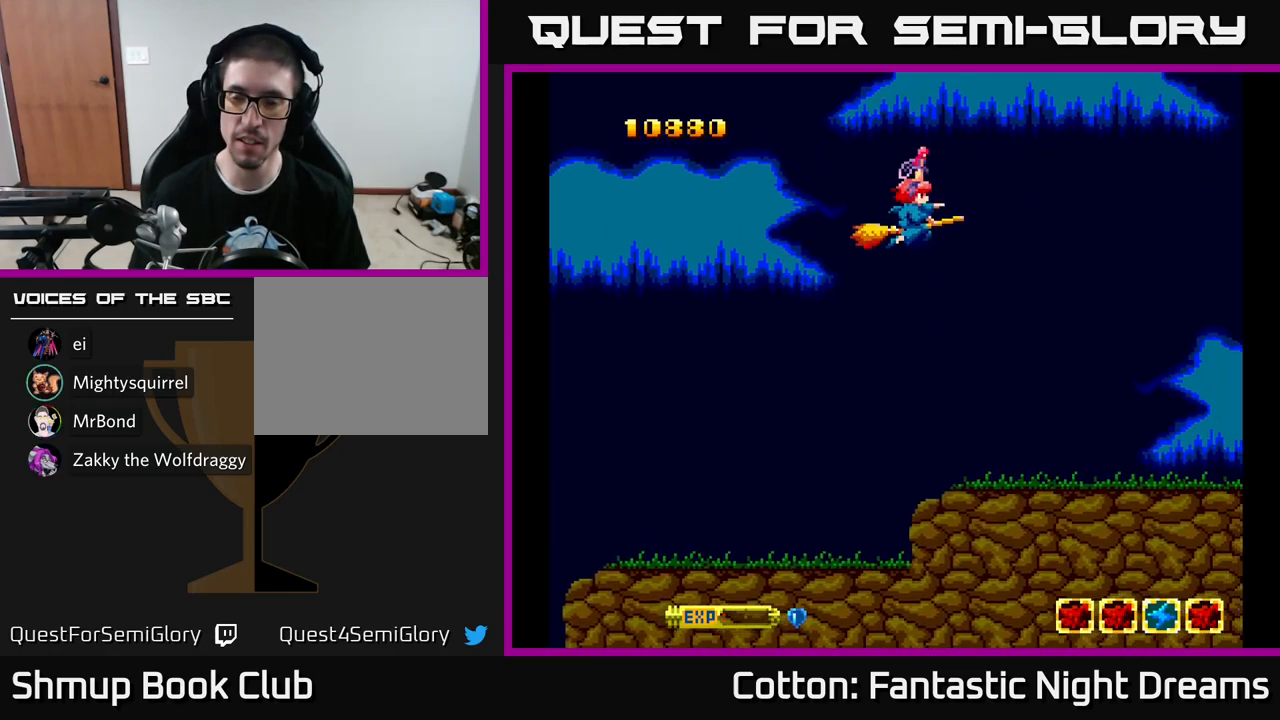
{"buttons": ["Y", "DPAD_DOWN"], "left_stick": "center", "right_stick": "center", "events": []}
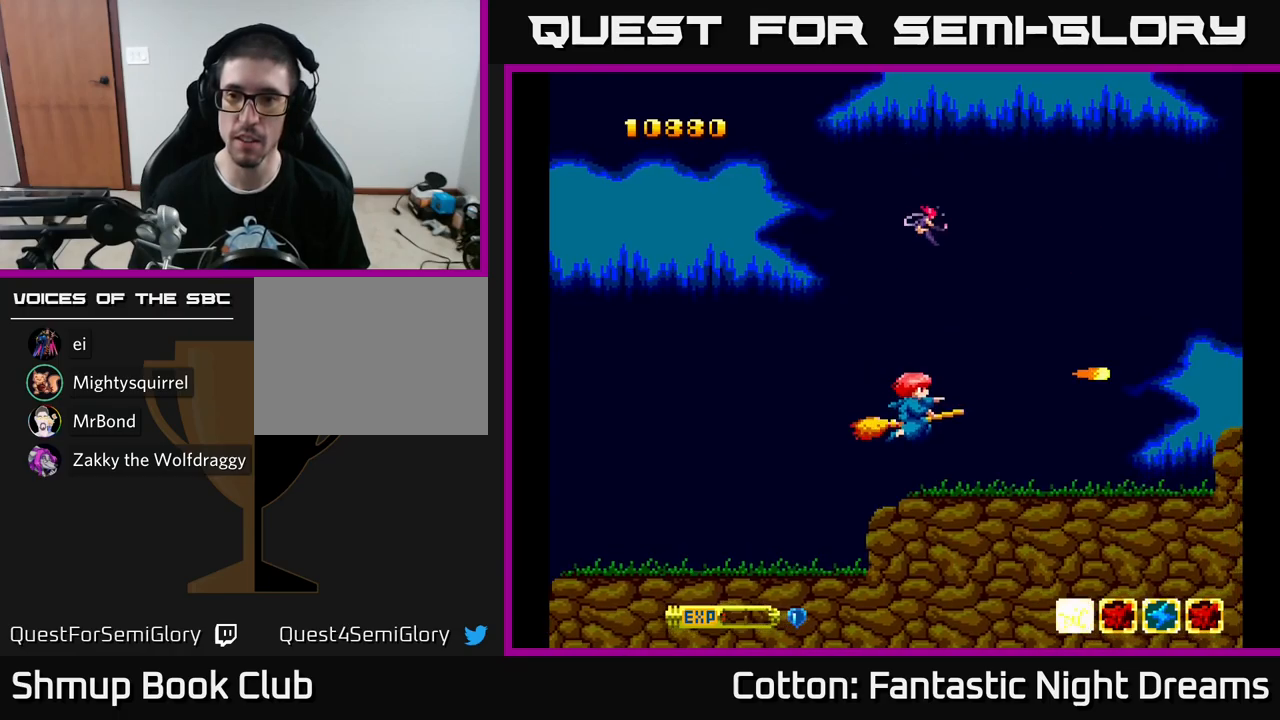
{"buttons": ["Y"], "left_stick": "center", "right_stick": "center", "events": [[117, "DPAD_DOWN", "up"], [150, "DPAD_LEFT", "down"], [200, "DPAD_UP", "down"], [300, "DPAD_LEFT", "up"], [484, "DPAD_UP", "up"]]}
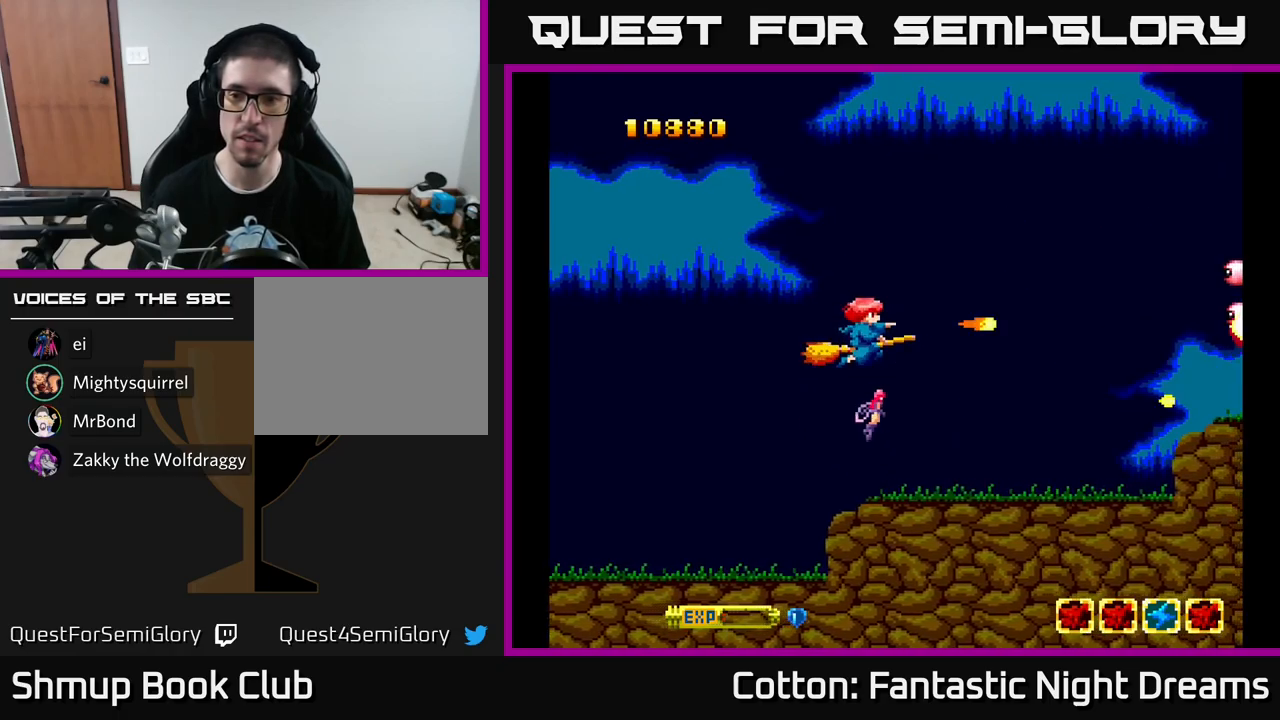
{"buttons": ["Y", "DPAD_UP"], "left_stick": "center", "right_stick": "center", "events": [[334, "DPAD_UP", "down"]]}
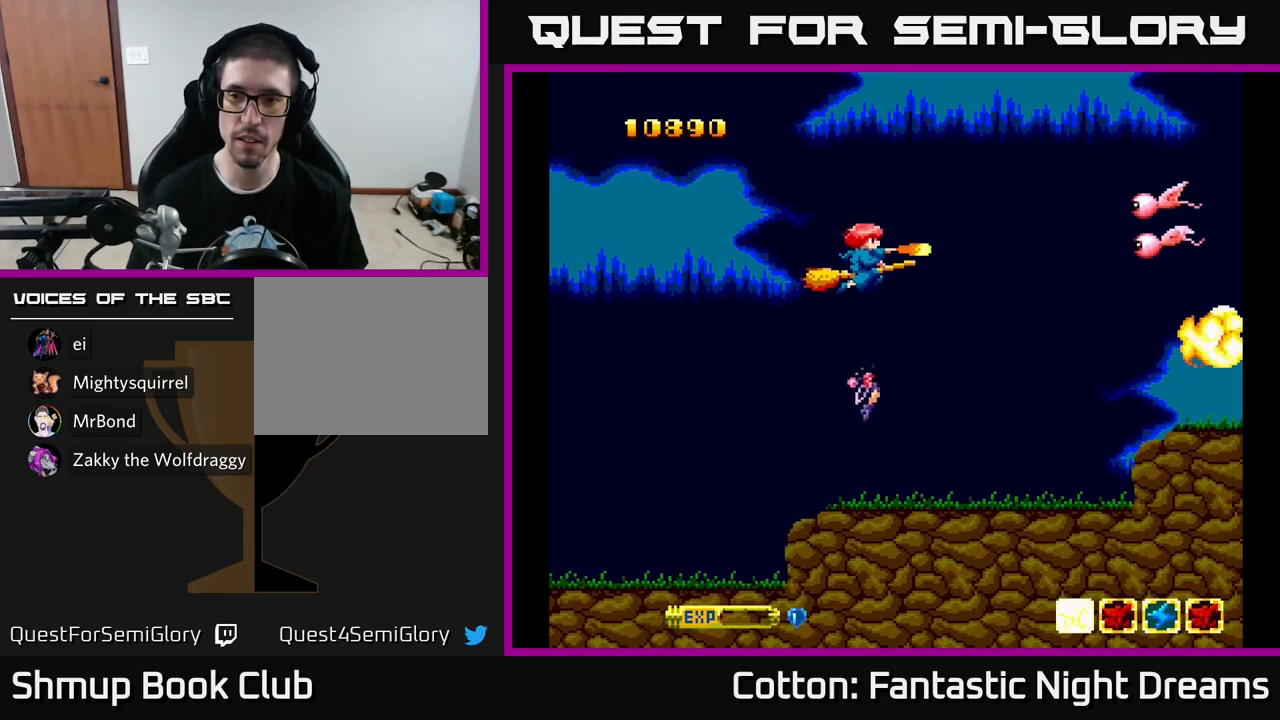
{"buttons": ["Y", "DPAD_DOWN"], "left_stick": "center", "right_stick": "center", "events": [[300, "DPAD_UP", "up"], [350, "DPAD_DOWN", "down"]]}
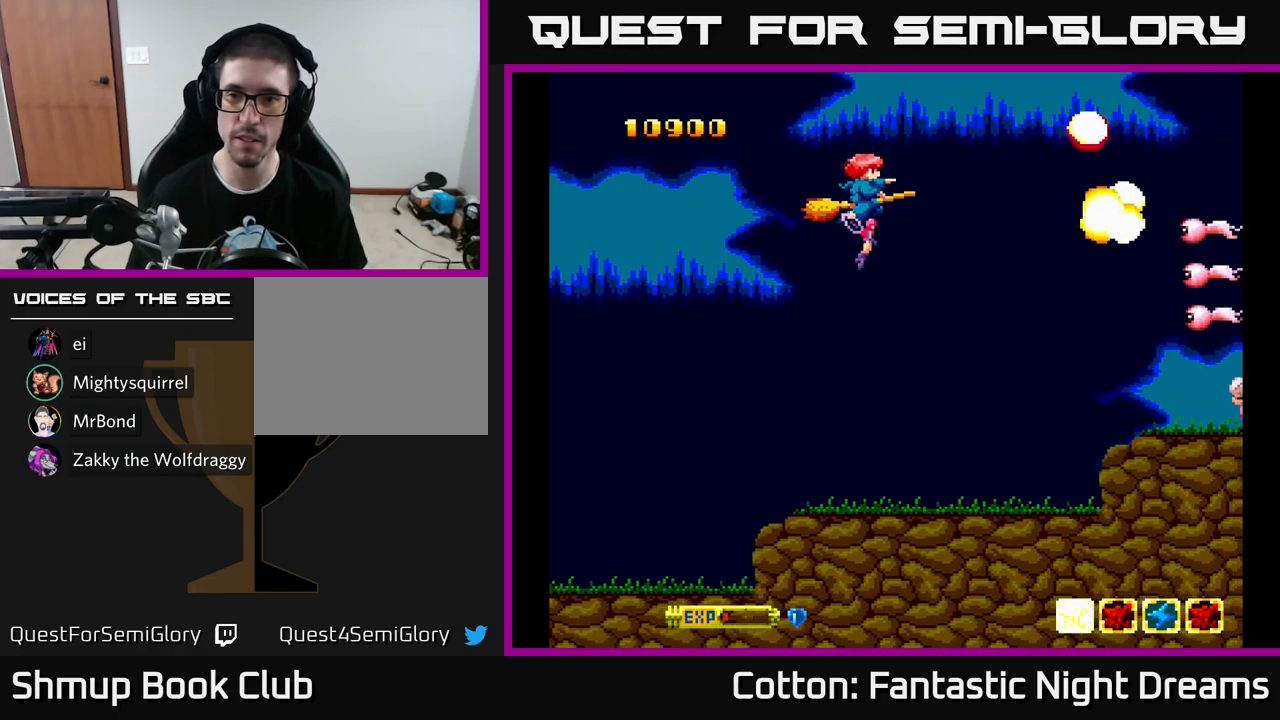
{"buttons": ["Y"], "left_stick": "center", "right_stick": "center", "events": [[50, "DPAD_RIGHT", "down"], [67, "DPAD_DOWN", "up"], [150, "DPAD_DOWN", "down"], [184, "DPAD_RIGHT", "up"], [484, "DPAD_DOWN", "up"]]}
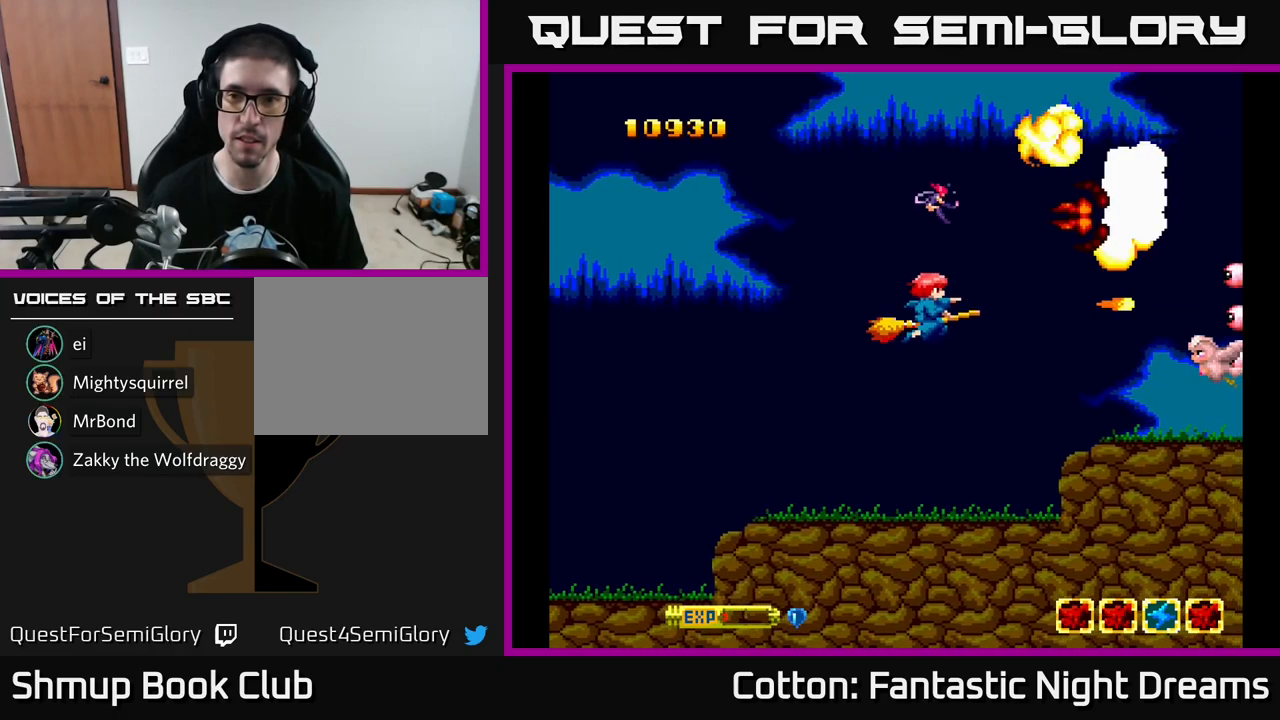
{"buttons": ["Y", "DPAD_UP"], "left_stick": "center", "right_stick": "center", "events": [[17, "DPAD_LEFT", "down"], [17, "DPAD_UP", "down"], [84, "DPAD_LEFT", "up"], [150, "DPAD_UP", "up"], [184, "DPAD_DOWN", "down"], [350, "DPAD_RIGHT", "down"], [434, "DPAD_DOWN", "up"], [450, "DPAD_RIGHT", "up"], [484, "DPAD_UP", "down"]]}
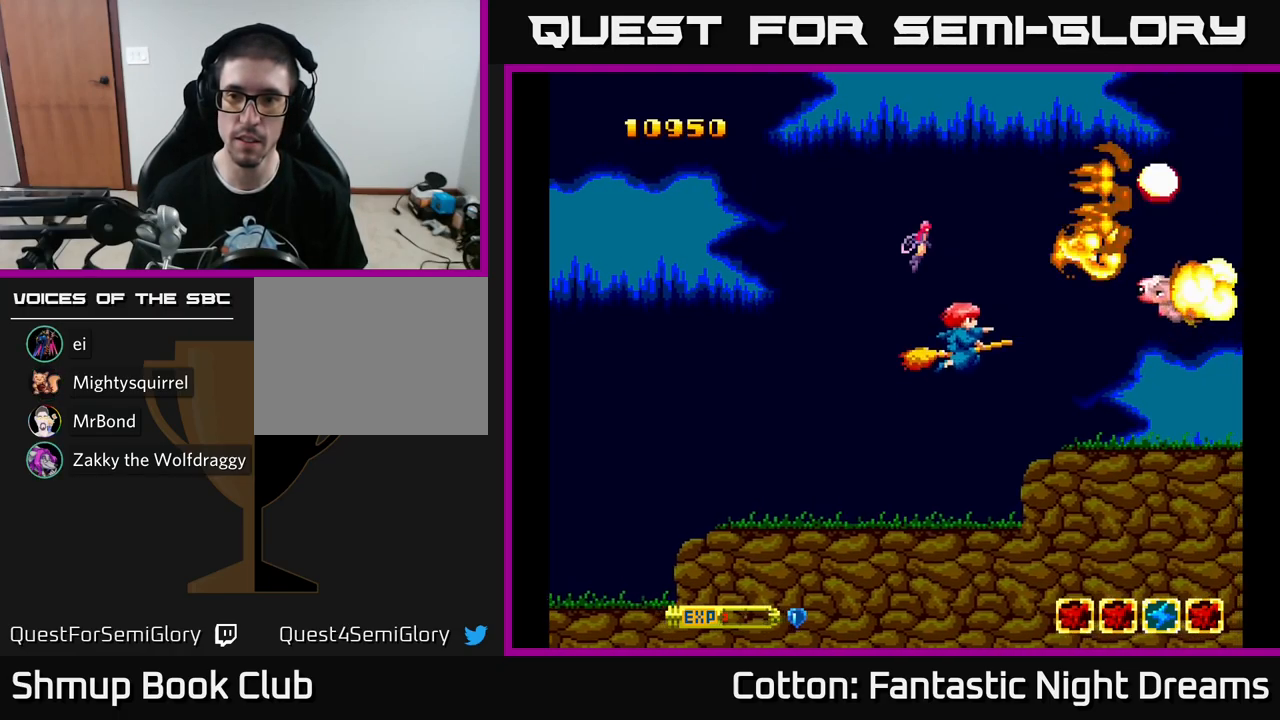
{"buttons": ["Y", "DPAD_DOWN"], "left_stick": "center", "right_stick": "center", "events": [[17, "DPAD_LEFT", "down"], [84, "DPAD_LEFT", "up"], [350, "DPAD_LEFT", "down"], [384, "DPAD_UP", "up"], [434, "DPAD_DOWN", "down"], [484, "DPAD_LEFT", "up"]]}
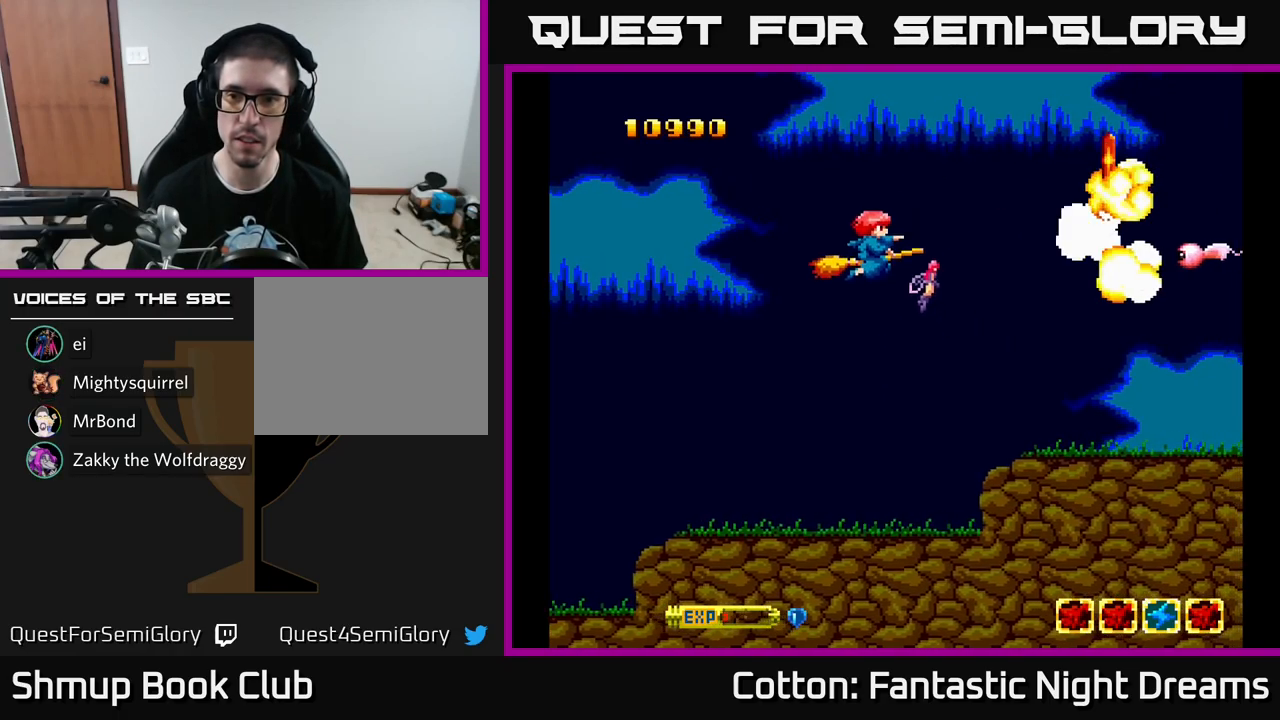
{"buttons": ["Y", "DPAD_DOWN"], "left_stick": "center", "right_stick": "center", "events": [[100, "DPAD_RIGHT", "down"], [200, "DPAD_DOWN", "up"], [234, "DPAD_RIGHT", "up"], [234, "DPAD_UP", "down"], [334, "DPAD_UP", "up"], [484, "DPAD_DOWN", "down"]]}
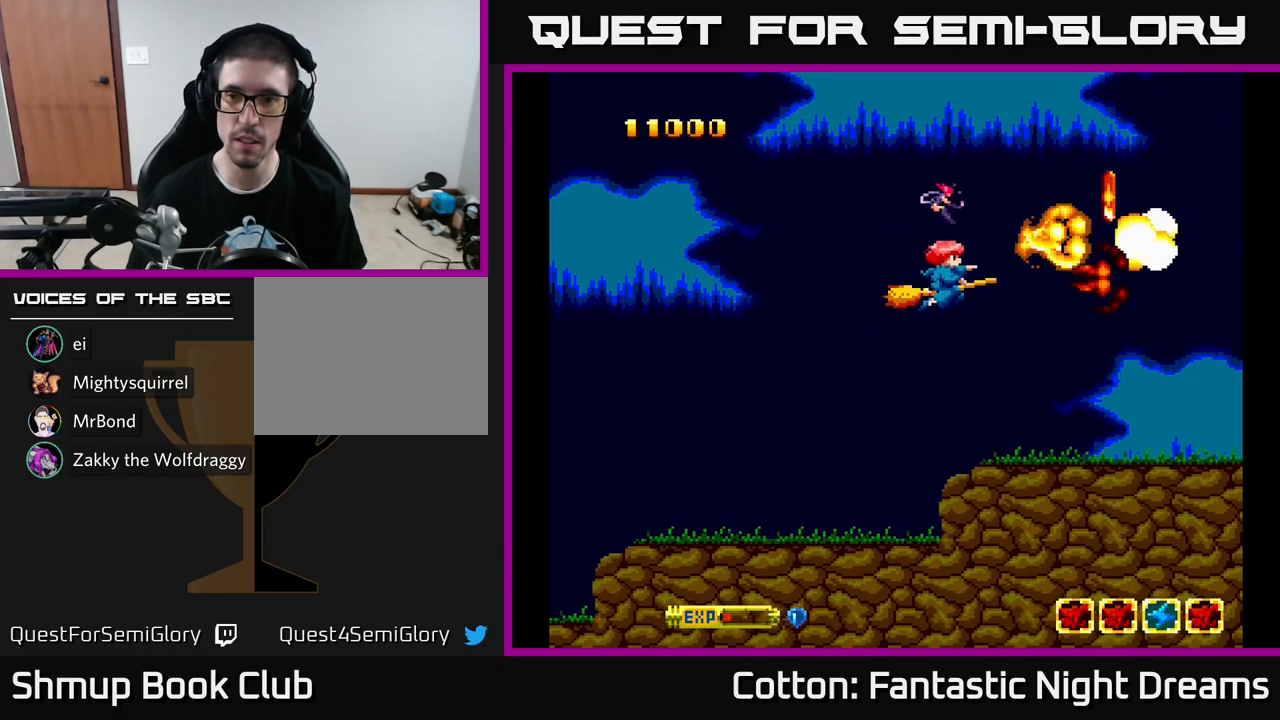
{"buttons": ["DPAD_RIGHT"], "left_stick": "center", "right_stick": "center", "events": [[117, "DPAD_RIGHT", "down"], [117, "Y", "up"], [134, "DPAD_RIGHT", "up"], [250, "DPAD_RIGHT", "down"], [400, "DPAD_RIGHT", "up"], [417, "DPAD_DOWN", "up"], [500, "DPAD_RIGHT", "down"]]}
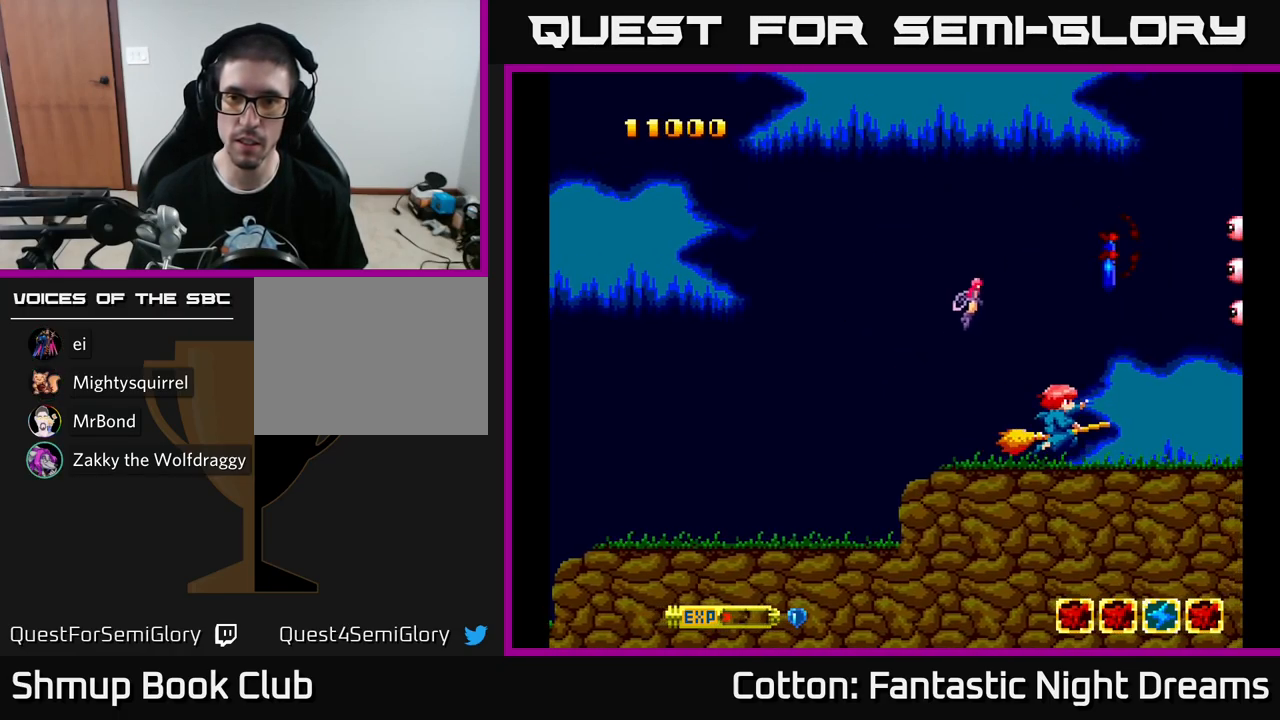
{"buttons": ["Y", "DPAD_UP", "DPAD_LEFT"], "left_stick": "center", "right_stick": "center", "events": [[84, "DPAD_RIGHT", "up"], [150, "DPAD_DOWN", "down"], [167, "DPAD_RIGHT", "down"], [184, "DPAD_DOWN", "up"], [234, "DPAD_RIGHT", "up"], [284, "DPAD_LEFT", "down"], [300, "DPAD_UP", "down"], [417, "Y", "down"]]}
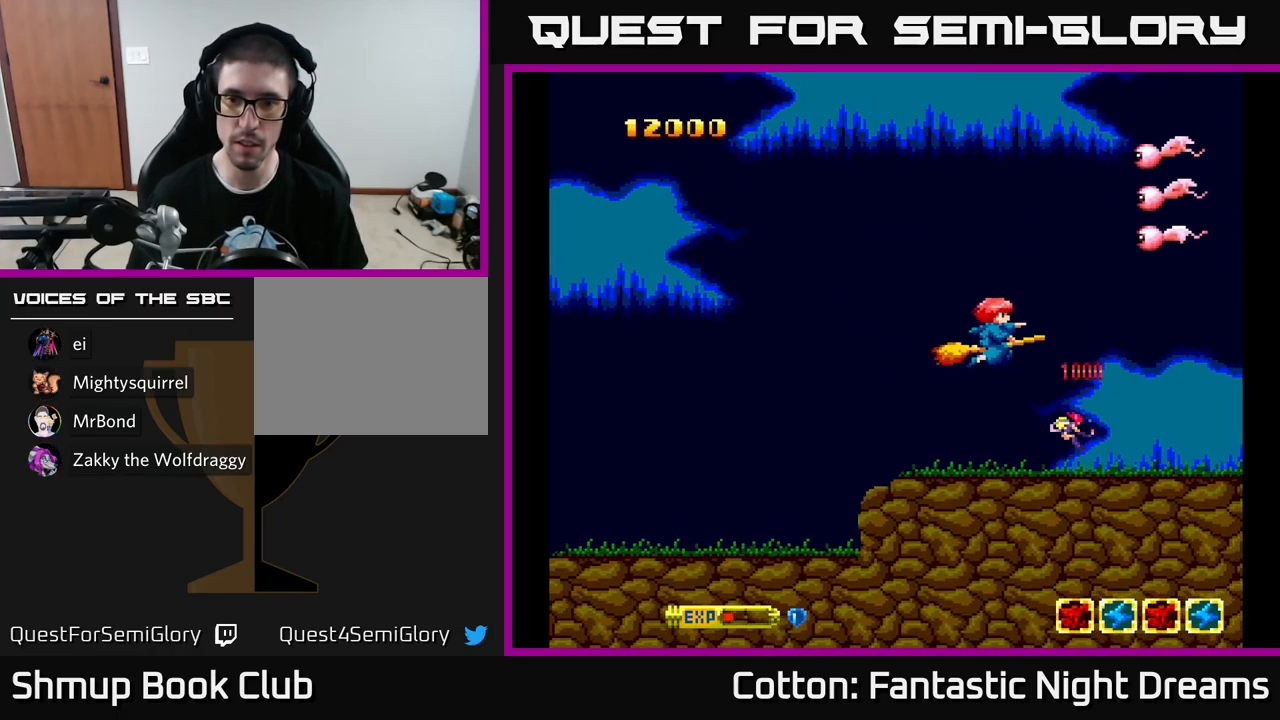
{"buttons": ["Y", "DPAD_UP", "DPAD_LEFT"], "left_stick": "center", "right_stick": "center", "events": [[17, "DPAD_LEFT", "up"], [400, "DPAD_LEFT", "down"]]}
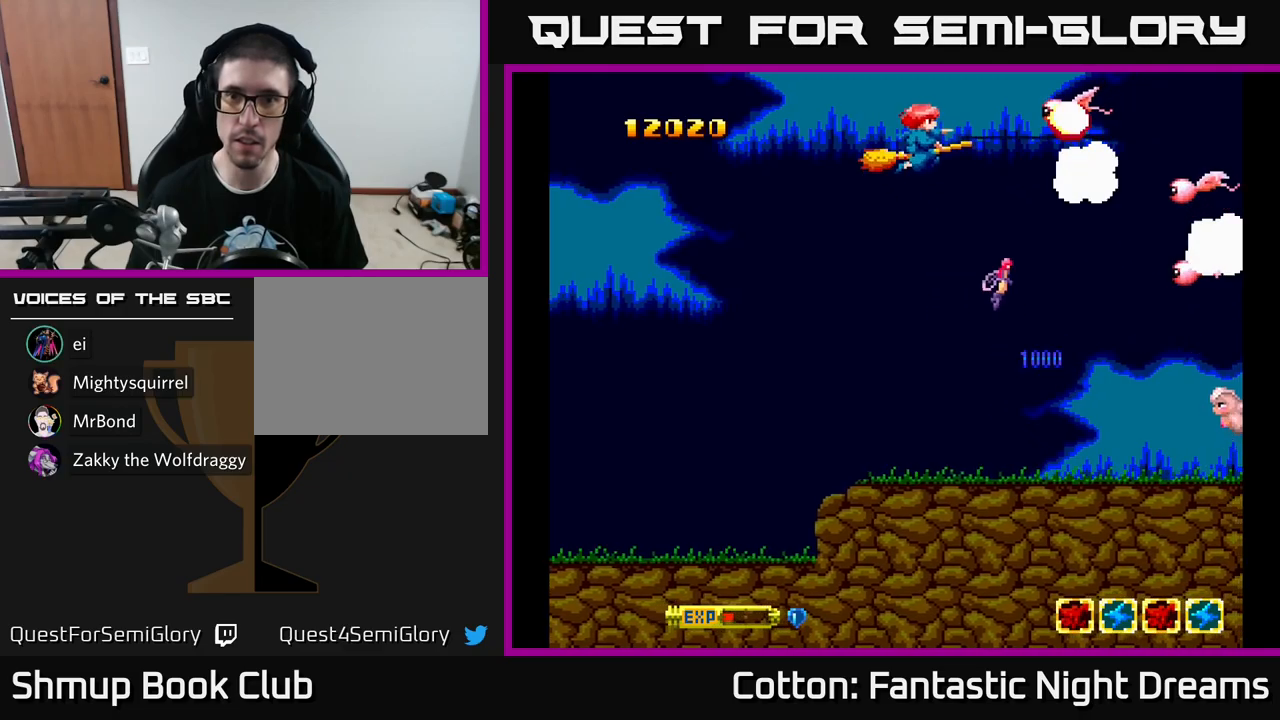
{"buttons": ["Y", "DPAD_DOWN"], "left_stick": "center", "right_stick": "center", "events": [[50, "DPAD_LEFT", "up"], [184, "DPAD_DOWN", "down"], [184, "DPAD_UP", "up"], [384, "DPAD_RIGHT", "down"], [450, "DPAD_RIGHT", "up"]]}
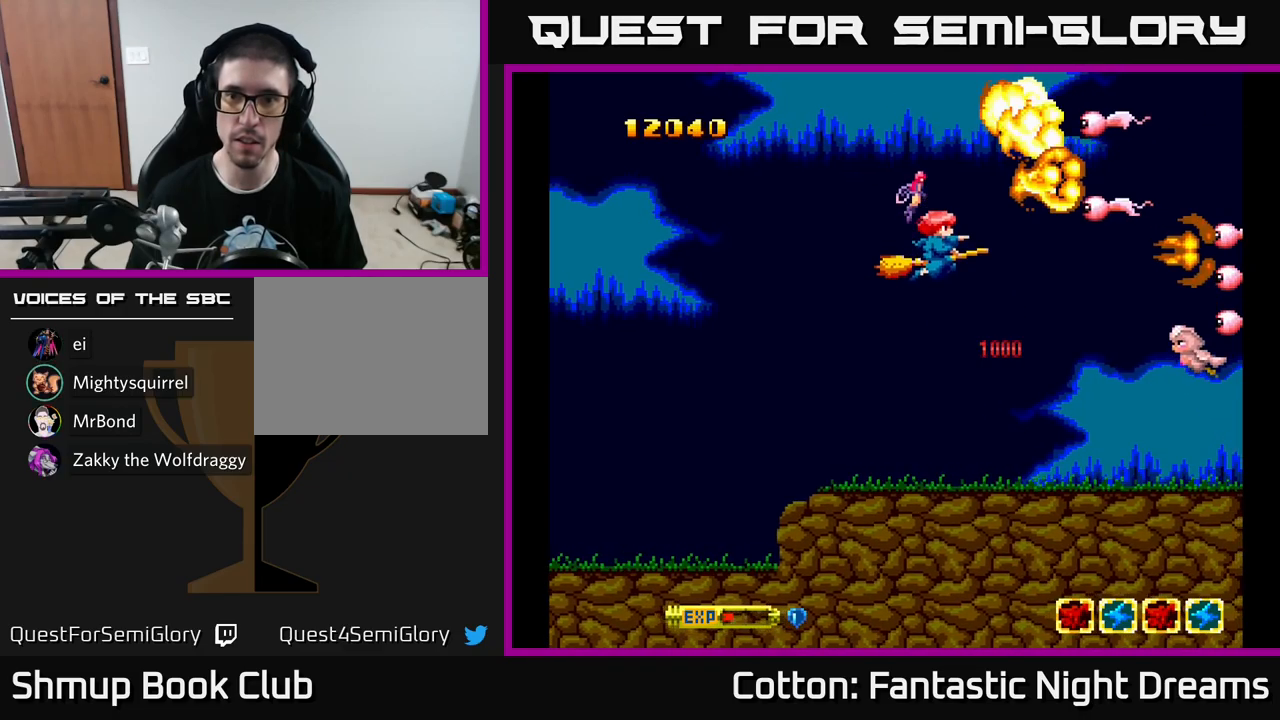
{"buttons": ["Y", "DPAD_UP"], "left_stick": "center", "right_stick": "center", "events": [[200, "DPAD_DOWN", "up"], [284, "DPAD_UP", "down"], [300, "DPAD_LEFT", "down"], [500, "DPAD_LEFT", "up"]]}
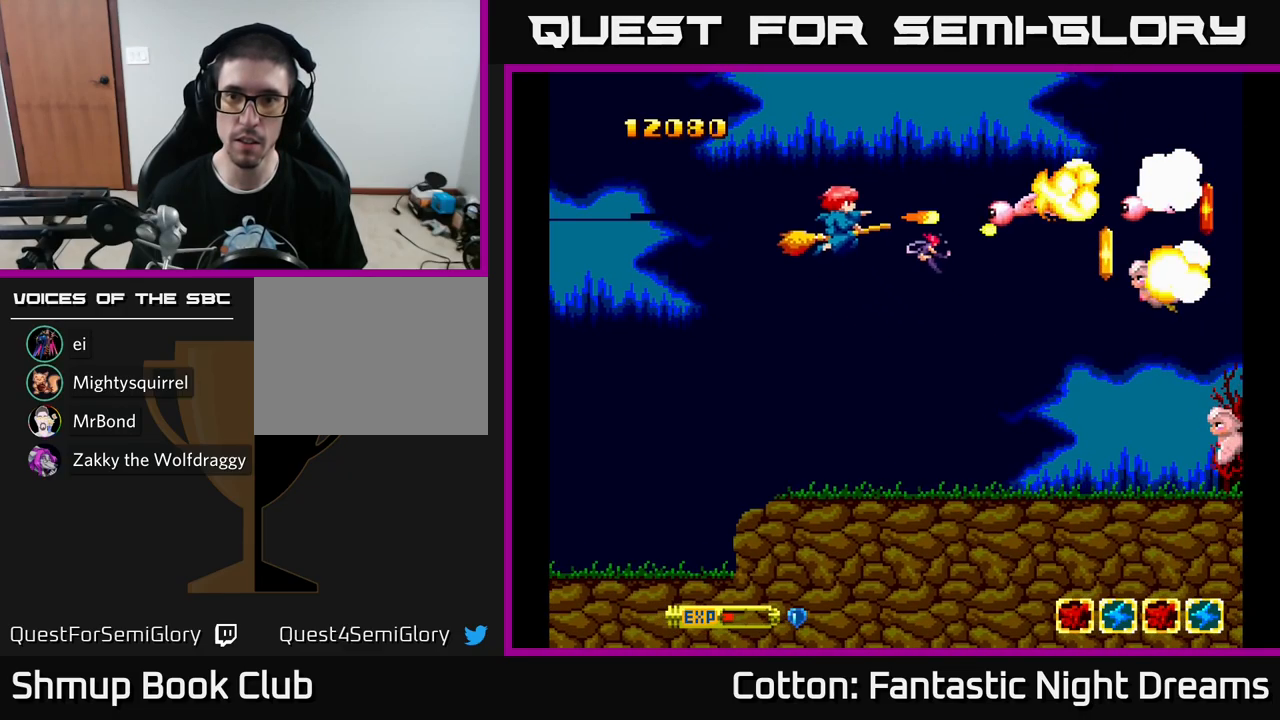
{"buttons": ["Y", "DPAD_UP"], "left_stick": "center", "right_stick": "center", "events": [[100, "DPAD_UP", "up"], [117, "DPAD_DOWN", "down"], [384, "DPAD_RIGHT", "down"], [400, "DPAD_DOWN", "up"], [417, "DPAD_RIGHT", "up"], [450, "DPAD_UP", "down"]]}
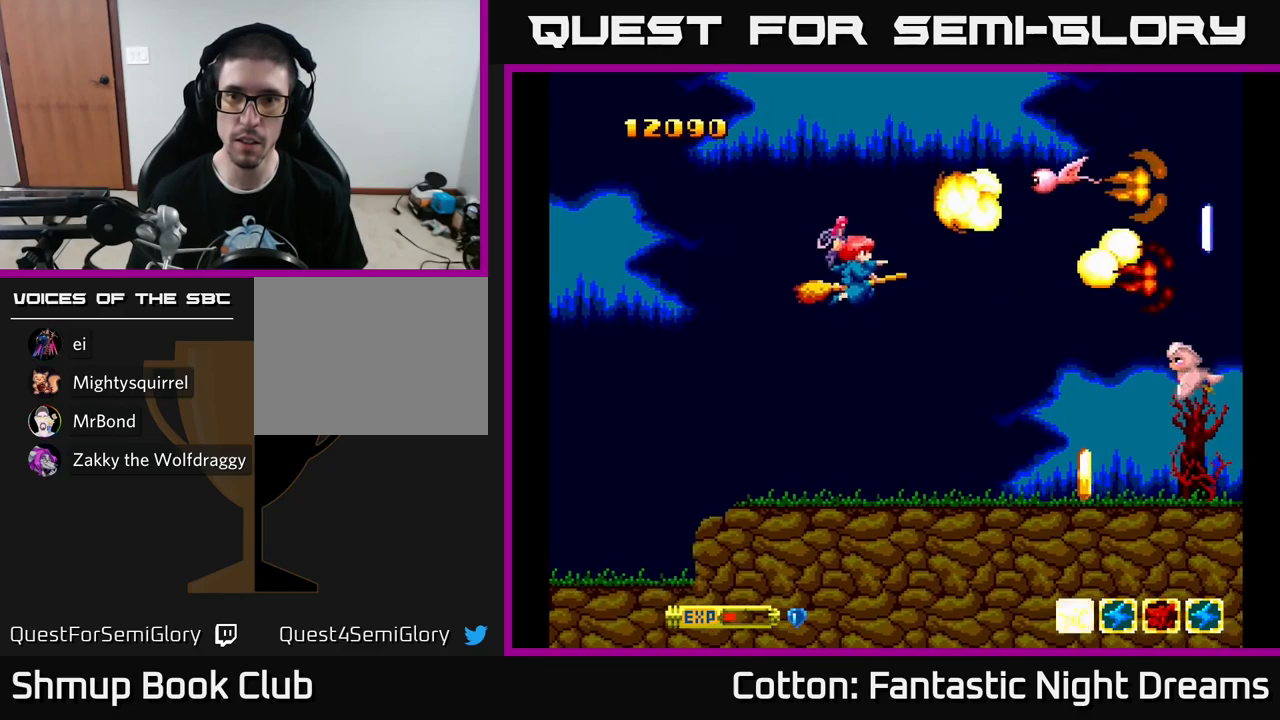
{"buttons": ["Y", "DPAD_DOWN"], "left_stick": "center", "right_stick": "center", "events": [[67, "DPAD_RIGHT", "down"], [100, "DPAD_RIGHT", "up"], [234, "DPAD_UP", "up"], [250, "DPAD_DOWN", "down"]]}
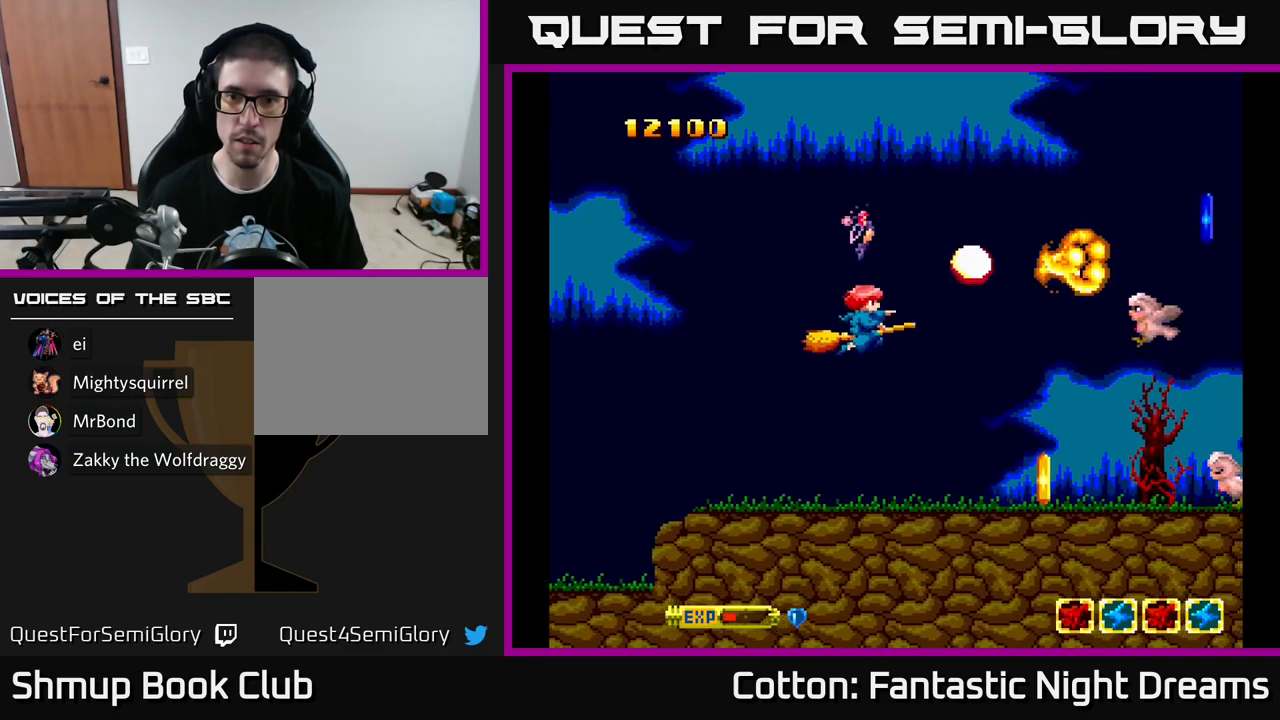
{"buttons": ["DPAD_DOWN"], "left_stick": "center", "right_stick": "center", "events": [[17, "DPAD_LEFT", "down"], [150, "DPAD_DOWN", "up"], [184, "DPAD_UP", "down"], [250, "DPAD_UP", "up"], [267, "DPAD_LEFT", "up"], [300, "DPAD_RIGHT", "down"], [367, "DPAD_DOWN", "down"], [417, "DPAD_RIGHT", "up"], [467, "Y", "up"]]}
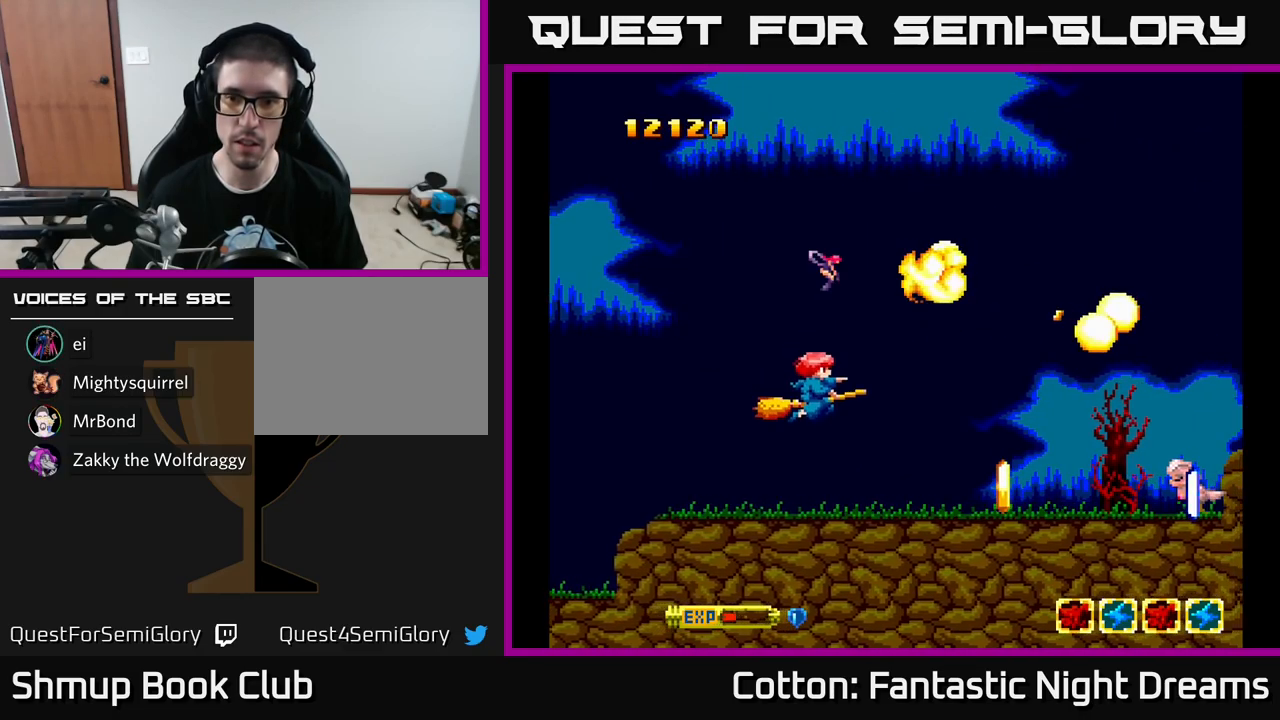
{"buttons": [], "left_stick": "center", "right_stick": "center", "events": [[234, "Y", "down"], [384, "DPAD_DOWN", "up"], [417, "Y", "up"]]}
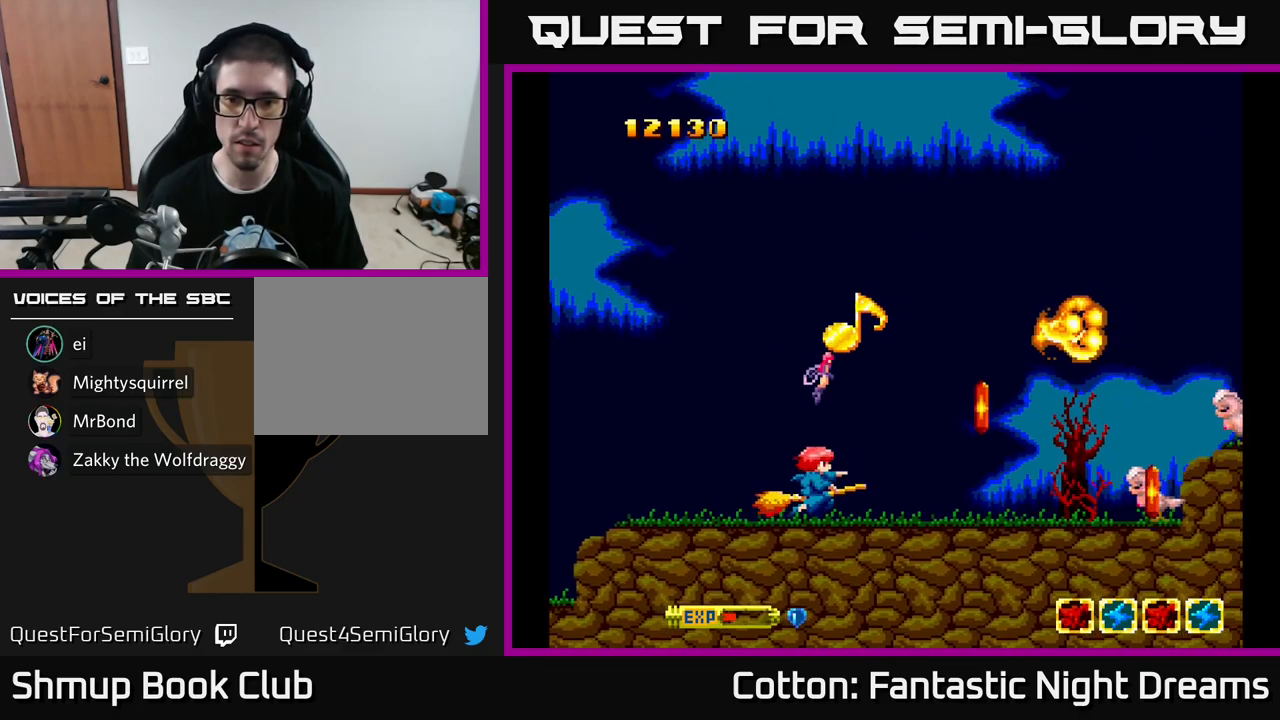
{"buttons": ["Y"], "left_stick": "center", "right_stick": "center", "events": [[67, "DPAD_RIGHT", "down"], [200, "DPAD_RIGHT", "up"], [317, "DPAD_RIGHT", "down"], [350, "DPAD_RIGHT", "up"], [484, "Y", "down"]]}
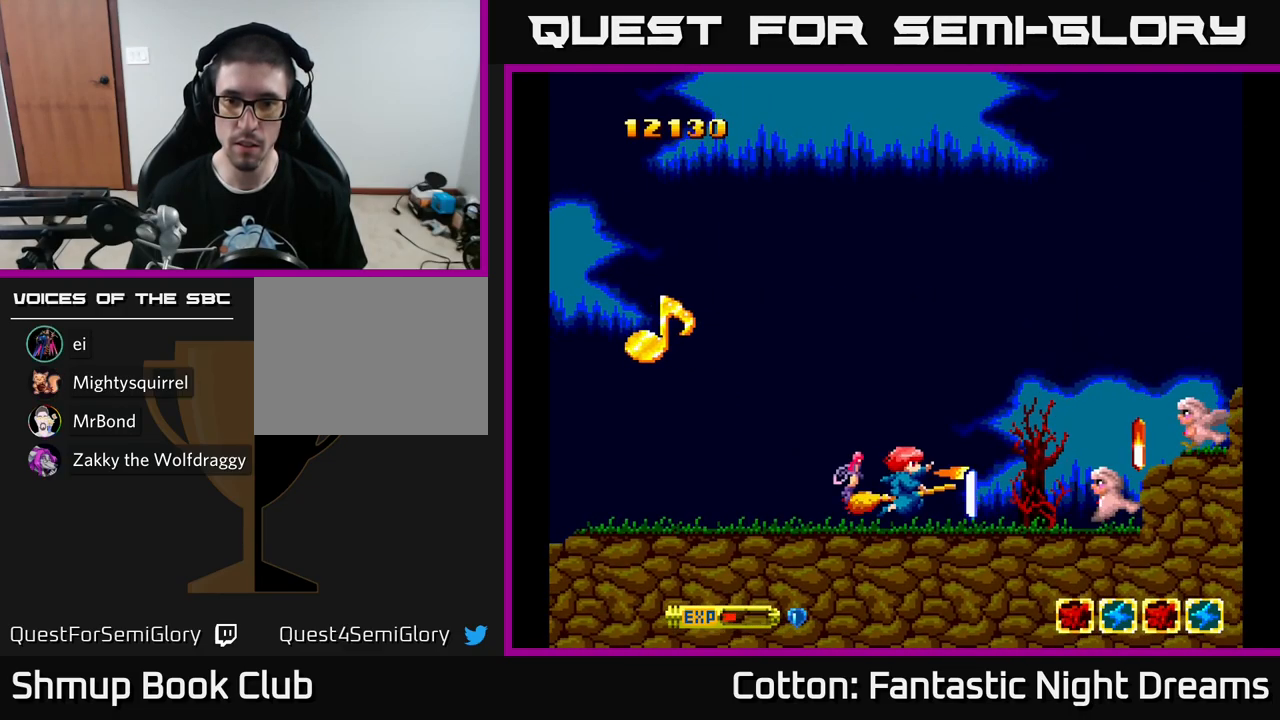
{"buttons": ["DPAD_RIGHT"], "left_stick": "center", "right_stick": "center", "events": [[17, "Y", "up"], [34, "DPAD_LEFT", "down"], [150, "DPAD_LEFT", "up"], [334, "DPAD_RIGHT", "down"]]}
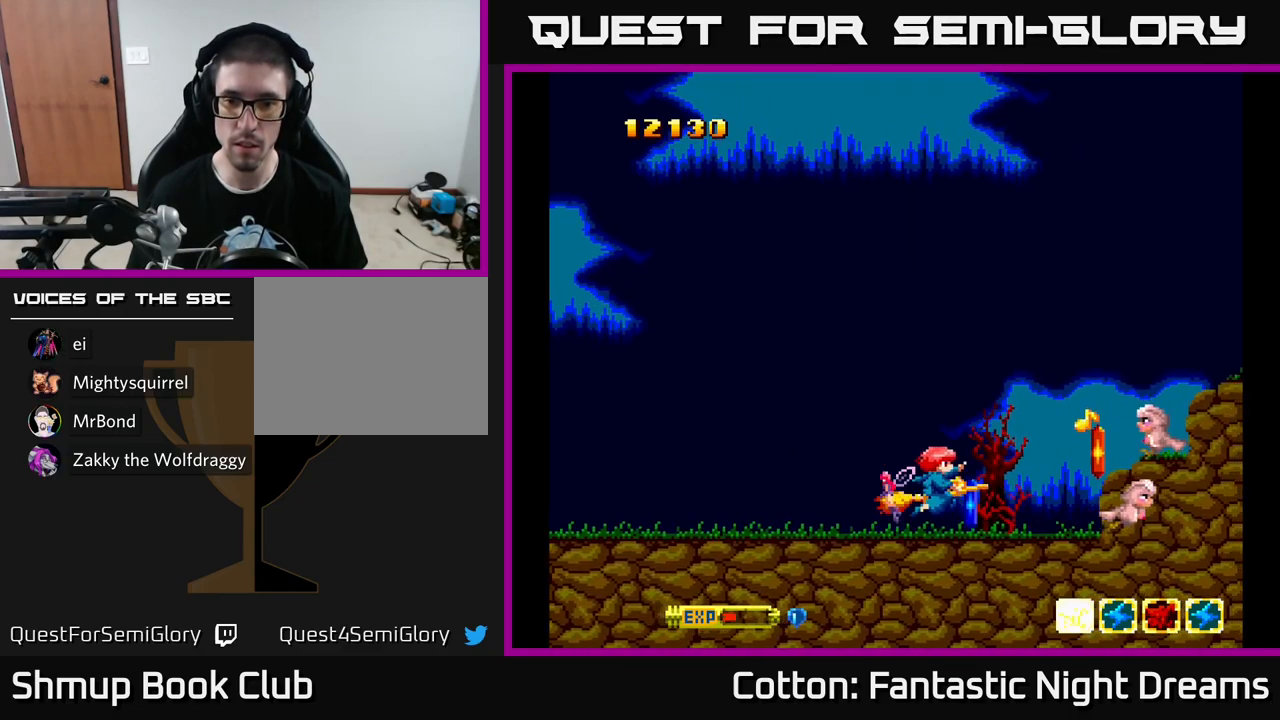
{"buttons": [], "left_stick": "center", "right_stick": "center", "events": [[67, "DPAD_RIGHT", "up"], [84, "DPAD_UP", "down"], [100, "DPAD_LEFT", "down"], [234, "DPAD_LEFT", "up"], [350, "DPAD_LEFT", "down"], [350, "DPAD_UP", "up"], [450, "DPAD_LEFT", "up"]]}